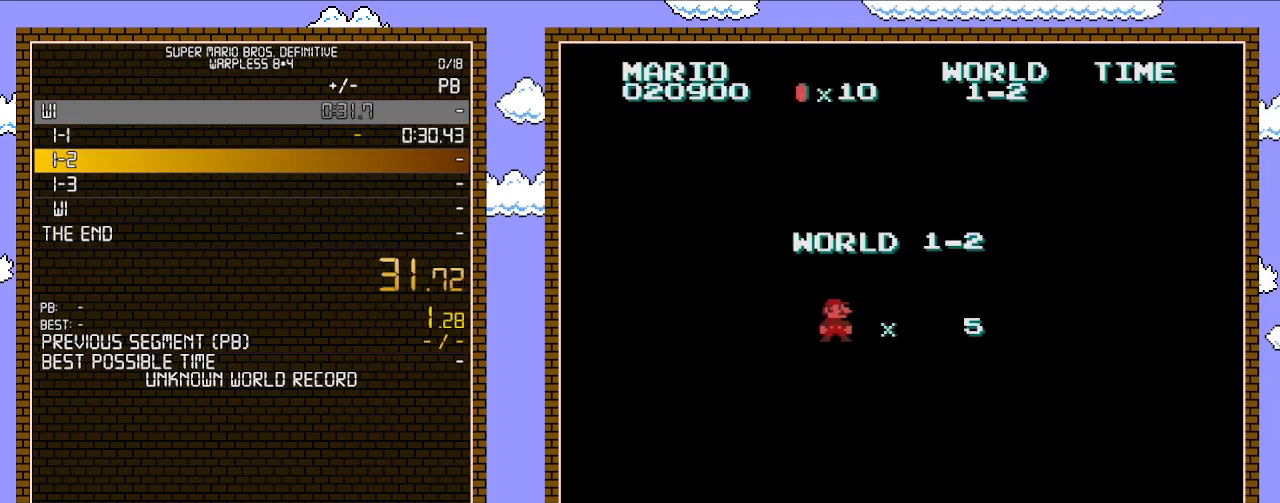
Gameplay with a controller (Nintendo layout); each line is a JSON object with the inputs held at the frame after it. "events" lists button and stick changes between this image and that frame as [ms after this image, input, new state], when the widget could be followed in between. Not read: L3 R3.
{"buttons": ["B", "DPAD_RIGHT"], "events": [[350, "B", "down"], [383, "DPAD_RIGHT", "down"]]}
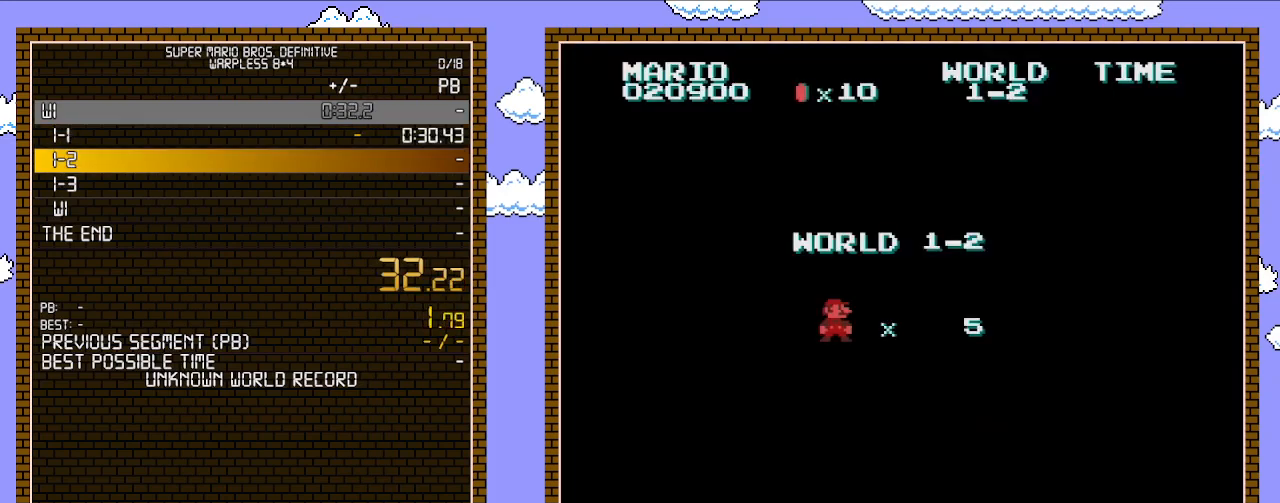
{"buttons": ["B", "DPAD_RIGHT"], "events": []}
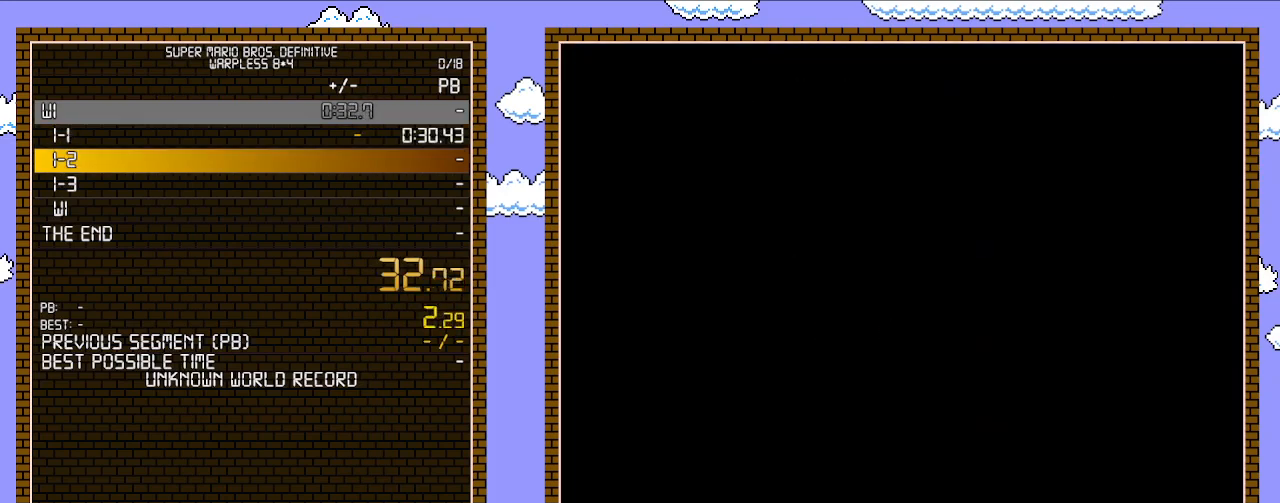
{"buttons": ["B", "DPAD_RIGHT"], "events": []}
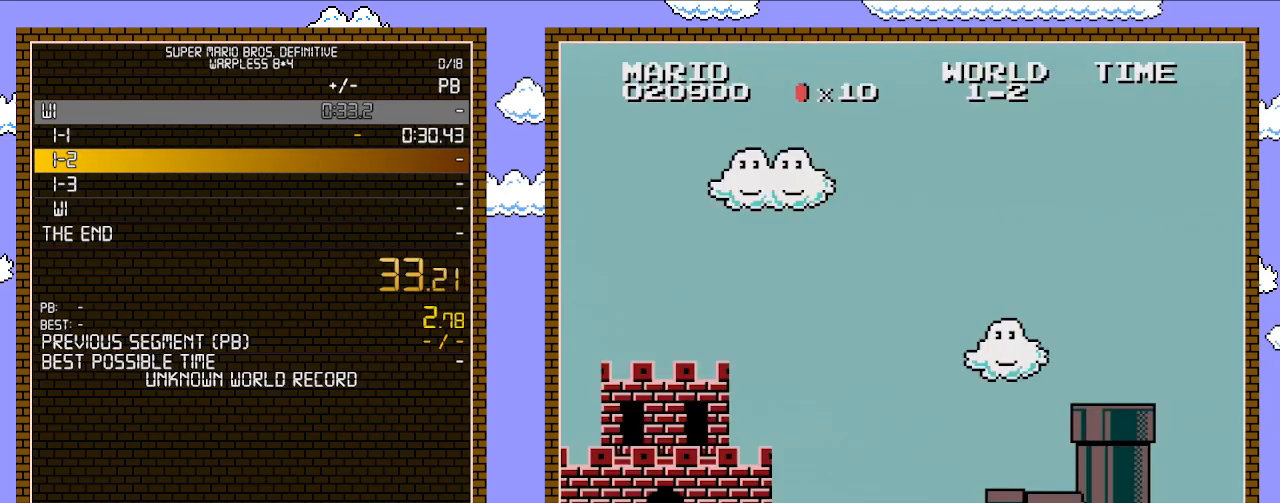
{"buttons": ["B"], "events": [[200, "DPAD_RIGHT", "up"], [350, "B", "up"], [500, "B", "down"]]}
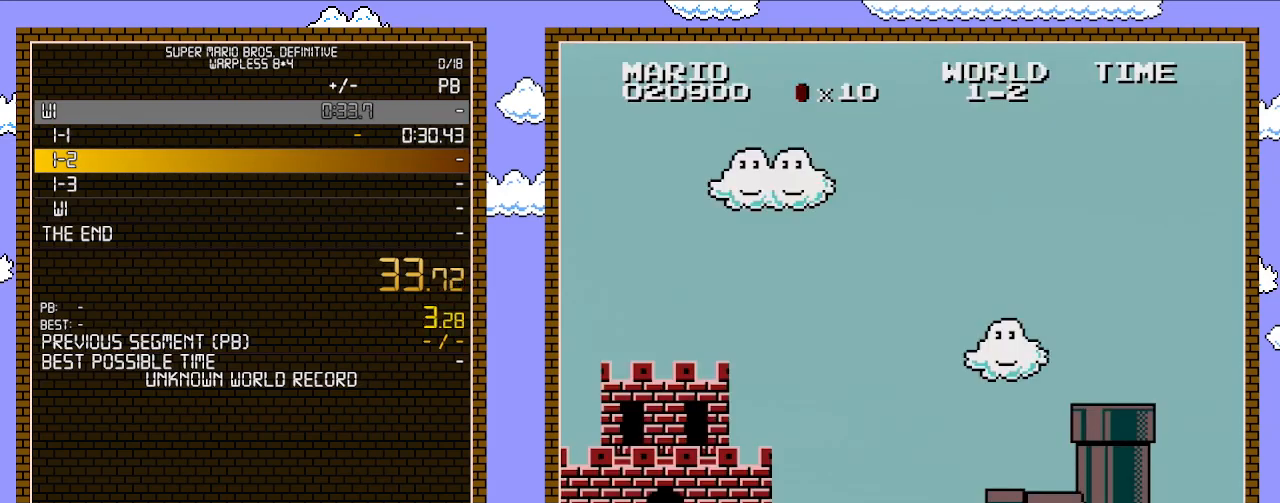
{"buttons": [], "events": [[233, "A", "down"], [233, "B", "up"], [483, "A", "up"]]}
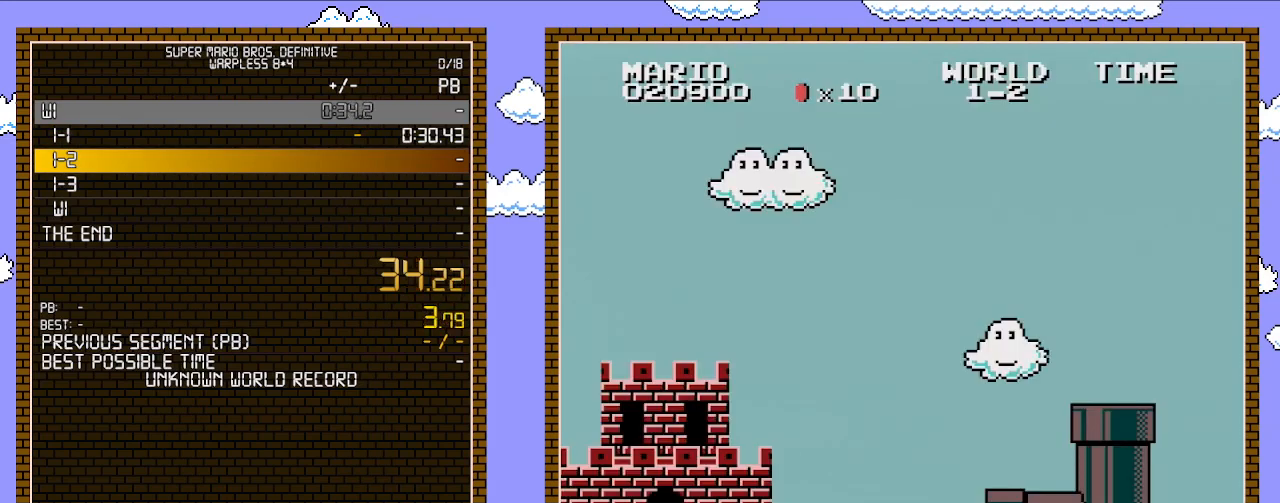
{"buttons": ["B"], "events": [[17, "B", "down"], [167, "A", "down"], [167, "B", "up"], [417, "A", "up"], [417, "B", "down"]]}
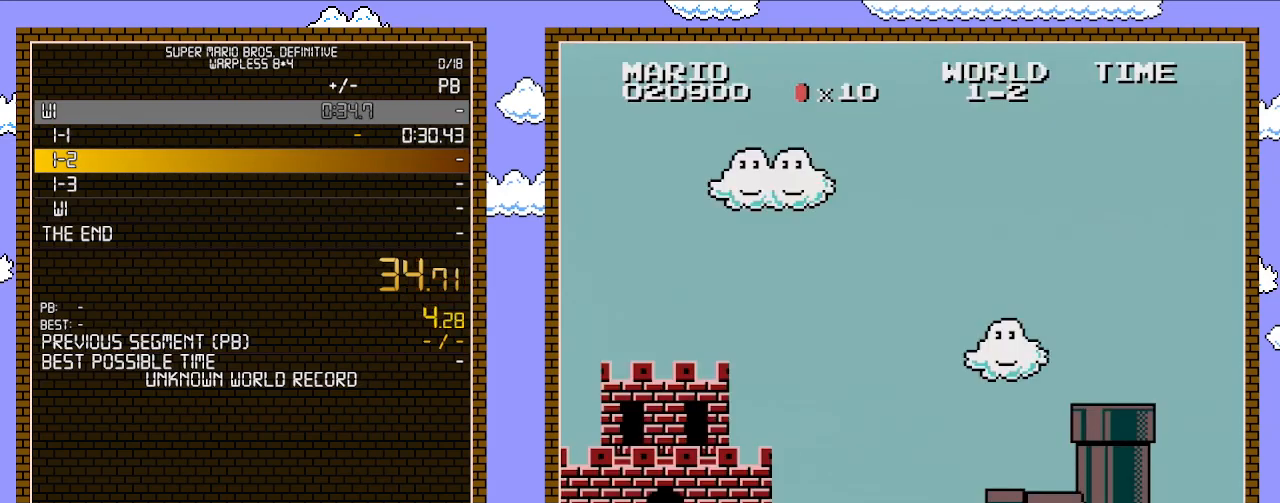
{"buttons": ["A"], "events": [[350, "A", "down"], [350, "B", "up"]]}
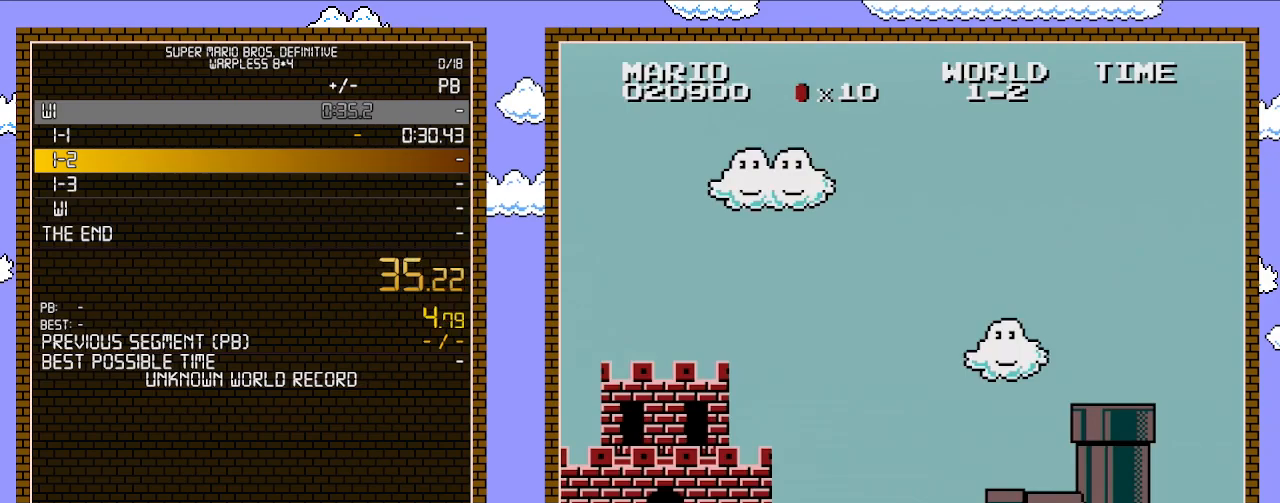
{"buttons": ["B"], "events": [[17, "A", "up"], [17, "B", "down"], [167, "A", "down"], [167, "B", "up"], [283, "A", "up"], [317, "B", "down"]]}
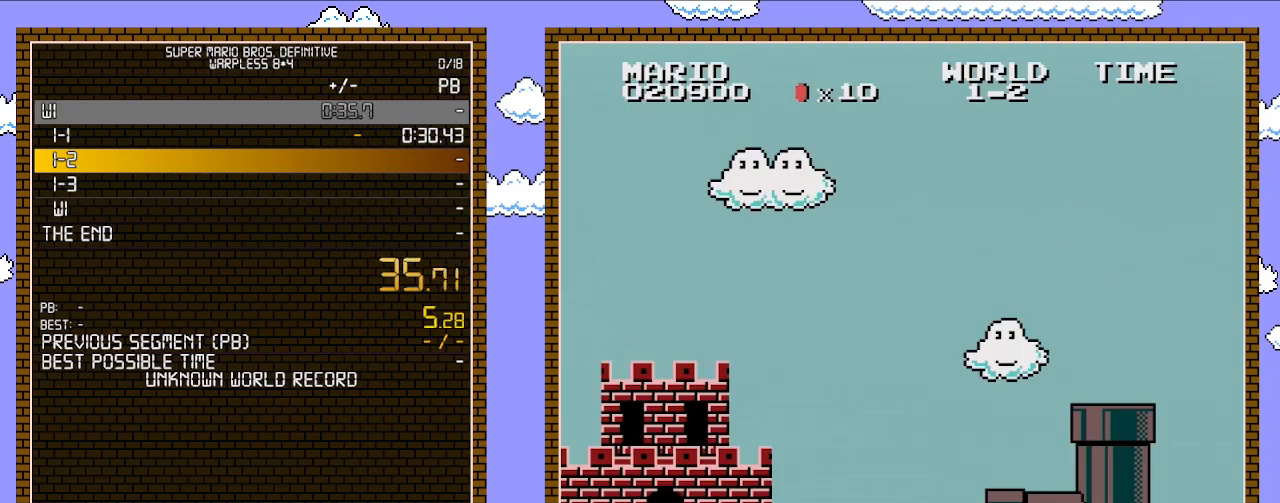
{"buttons": ["B"], "events": [[167, "A", "down"], [167, "B", "up"], [383, "A", "up"], [383, "B", "down"]]}
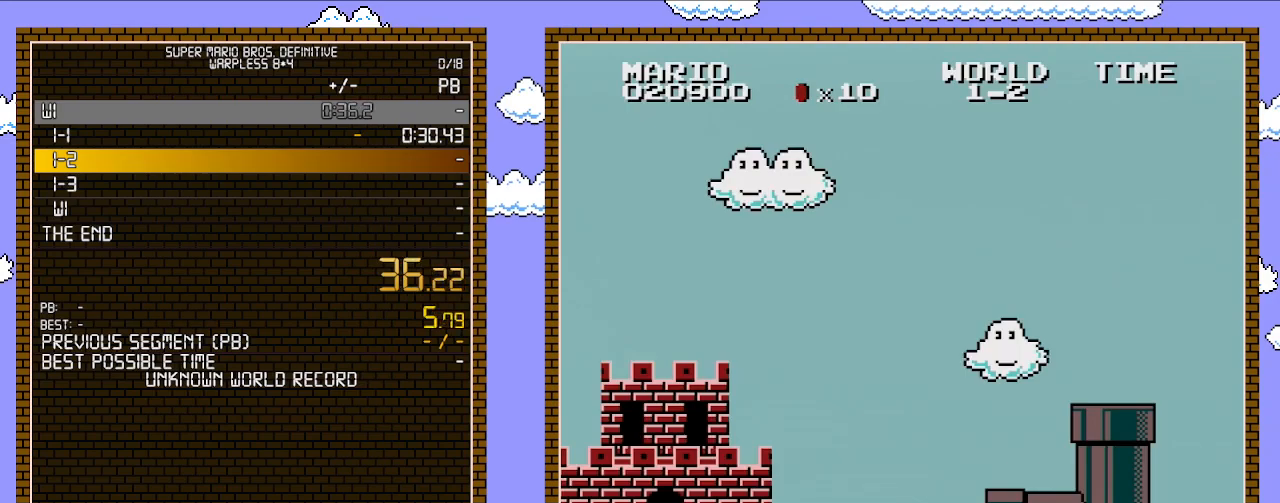
{"buttons": [], "events": [[67, "A", "down"], [67, "B", "up"], [300, "A", "up"]]}
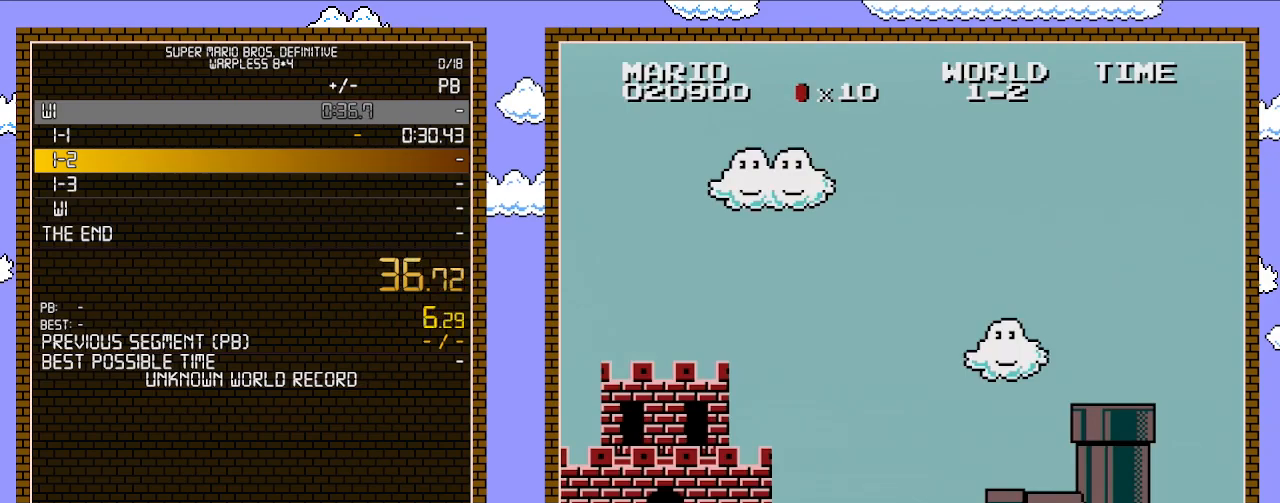
{"buttons": [], "events": []}
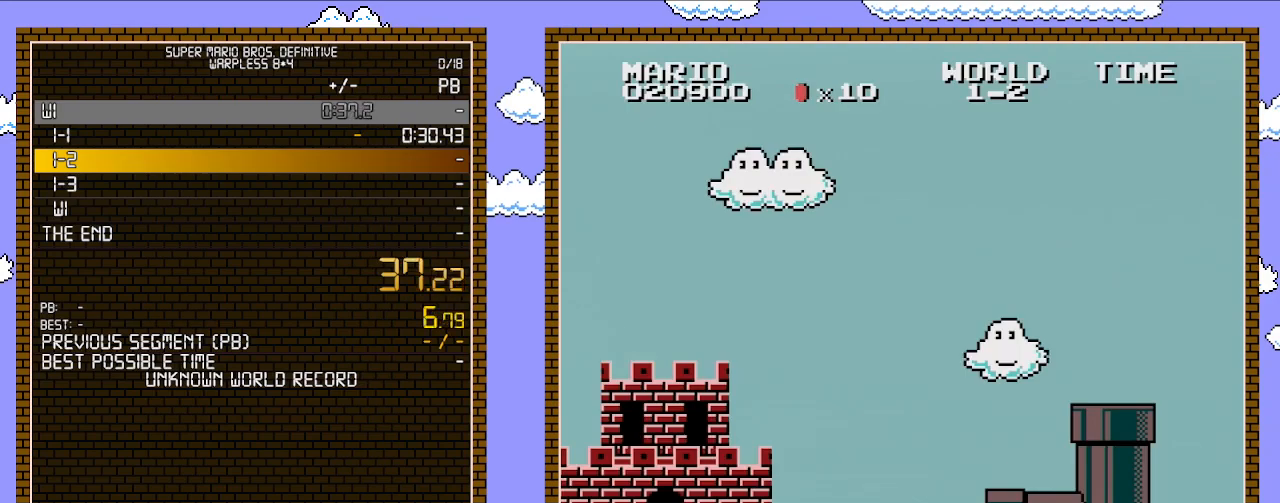
{"buttons": [], "events": []}
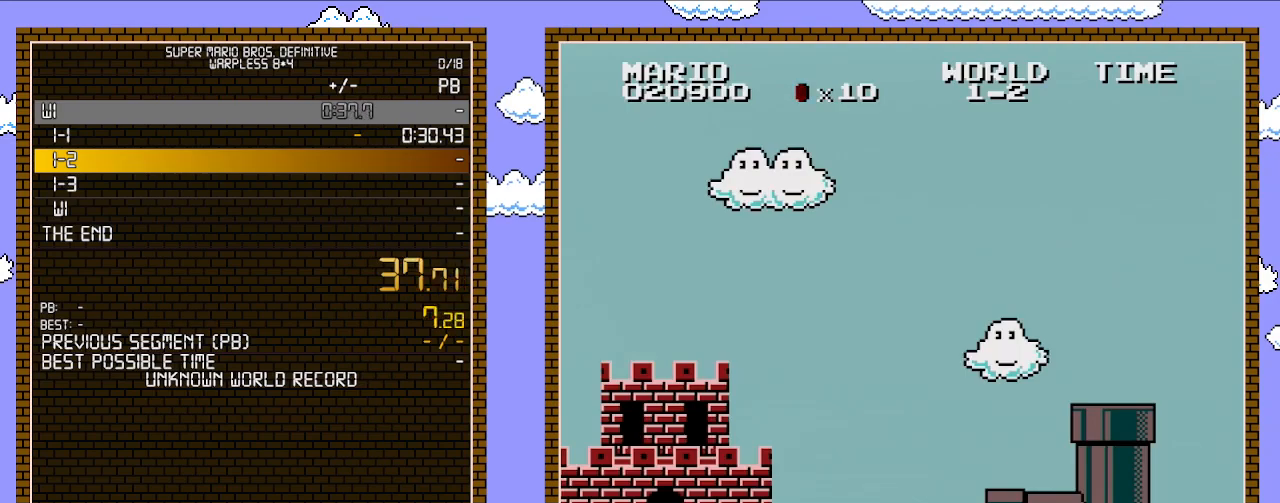
{"buttons": ["B", "DPAD_RIGHT"], "events": [[350, "B", "down"], [417, "DPAD_RIGHT", "down"]]}
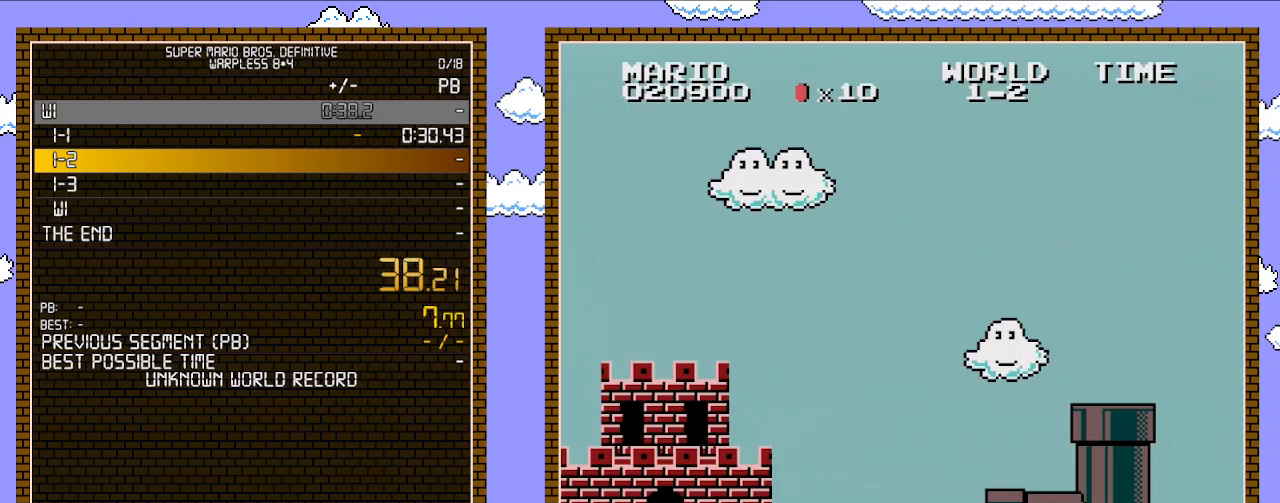
{"buttons": ["B", "DPAD_RIGHT"], "events": []}
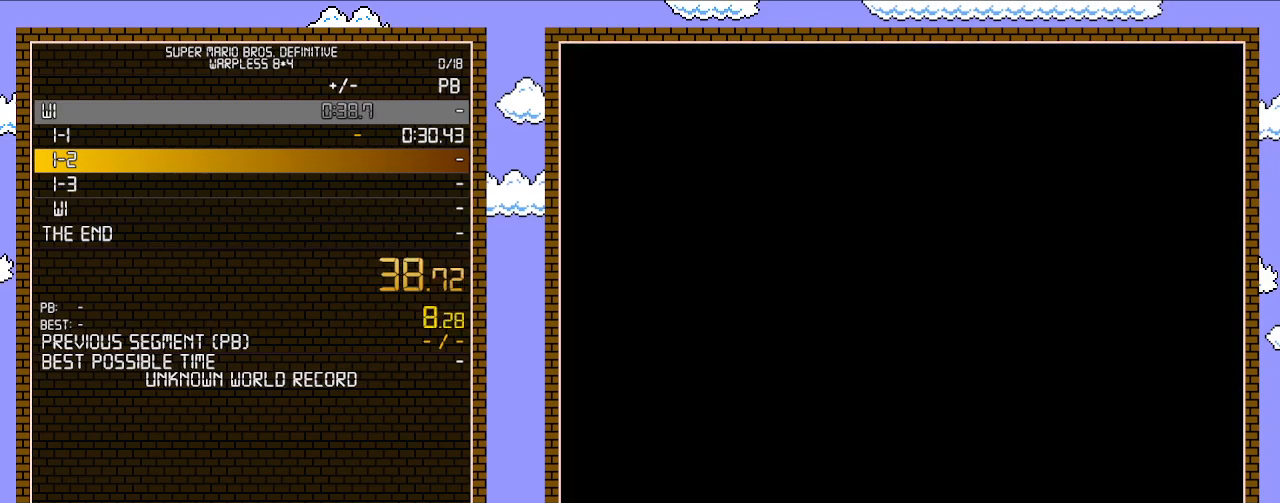
{"buttons": ["B", "DPAD_RIGHT"], "events": []}
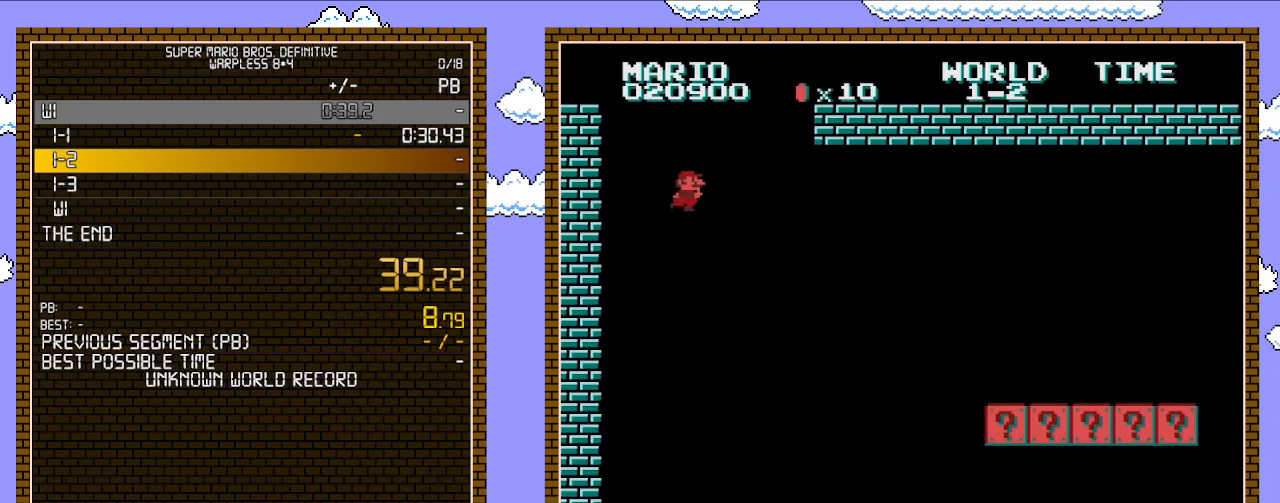
{"buttons": ["B", "DPAD_RIGHT"], "events": []}
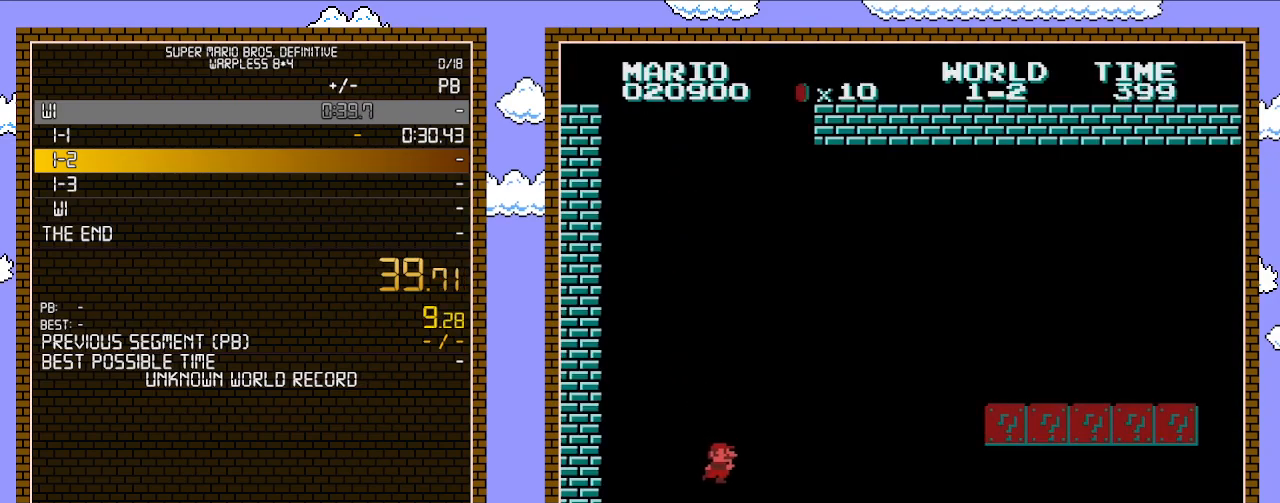
{"buttons": ["B", "DPAD_RIGHT"], "events": []}
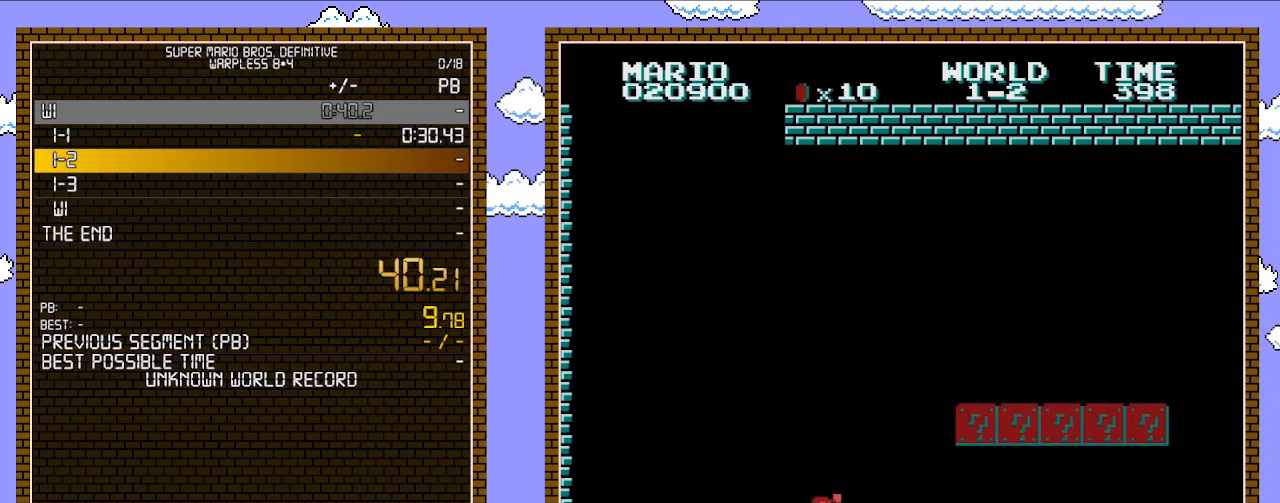
{"buttons": ["A", "B", "DPAD_RIGHT"], "events": [[200, "A", "down"]]}
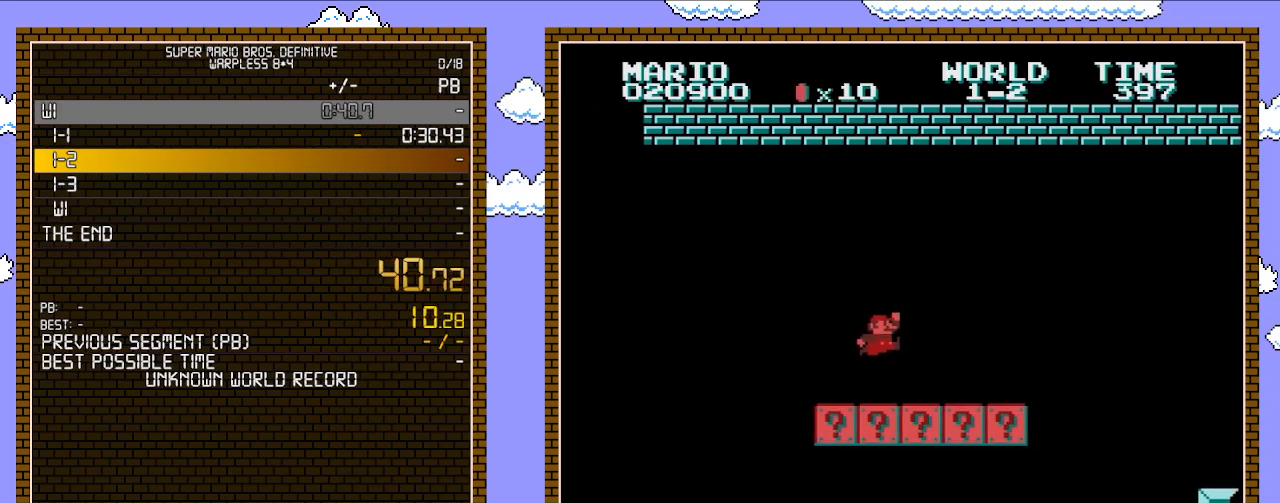
{"buttons": ["B", "DPAD_RIGHT"], "events": [[267, "A", "up"]]}
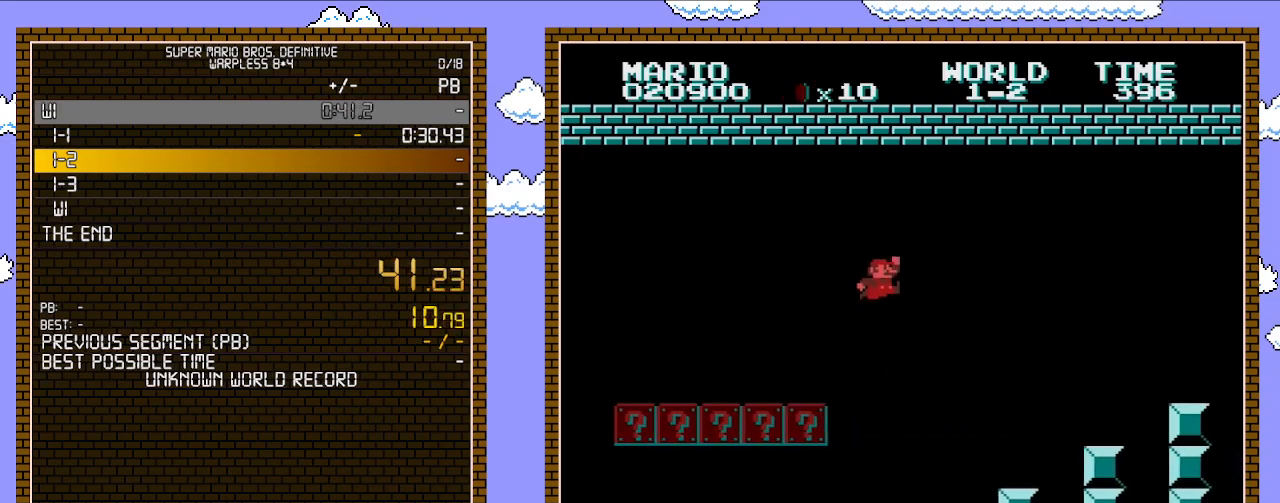
{"buttons": ["A", "B", "DPAD_RIGHT"], "events": [[100, "A", "down"]]}
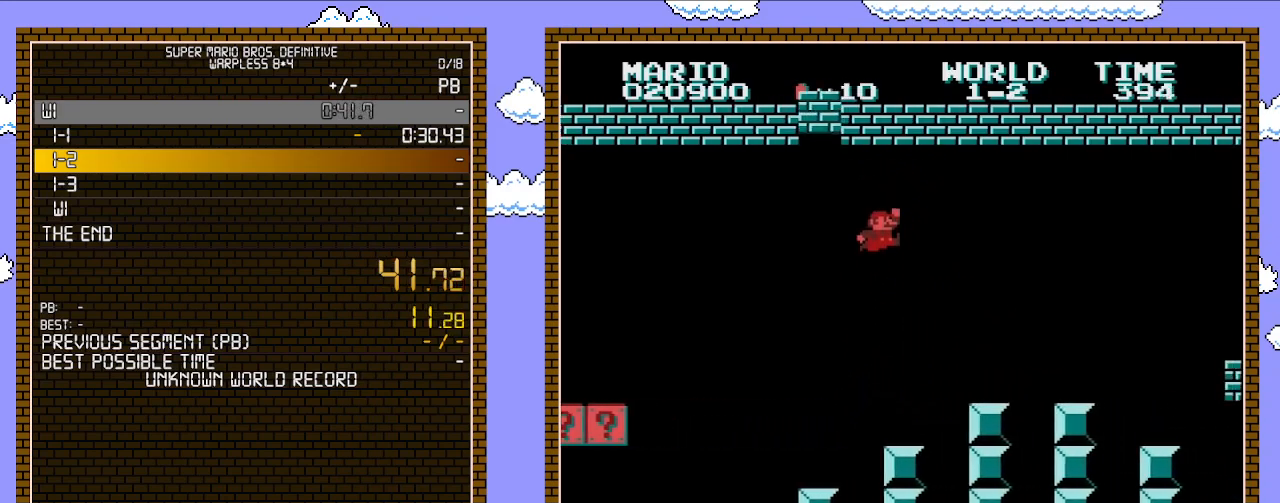
{"buttons": ["B", "DPAD_RIGHT"], "events": [[233, "A", "up"]]}